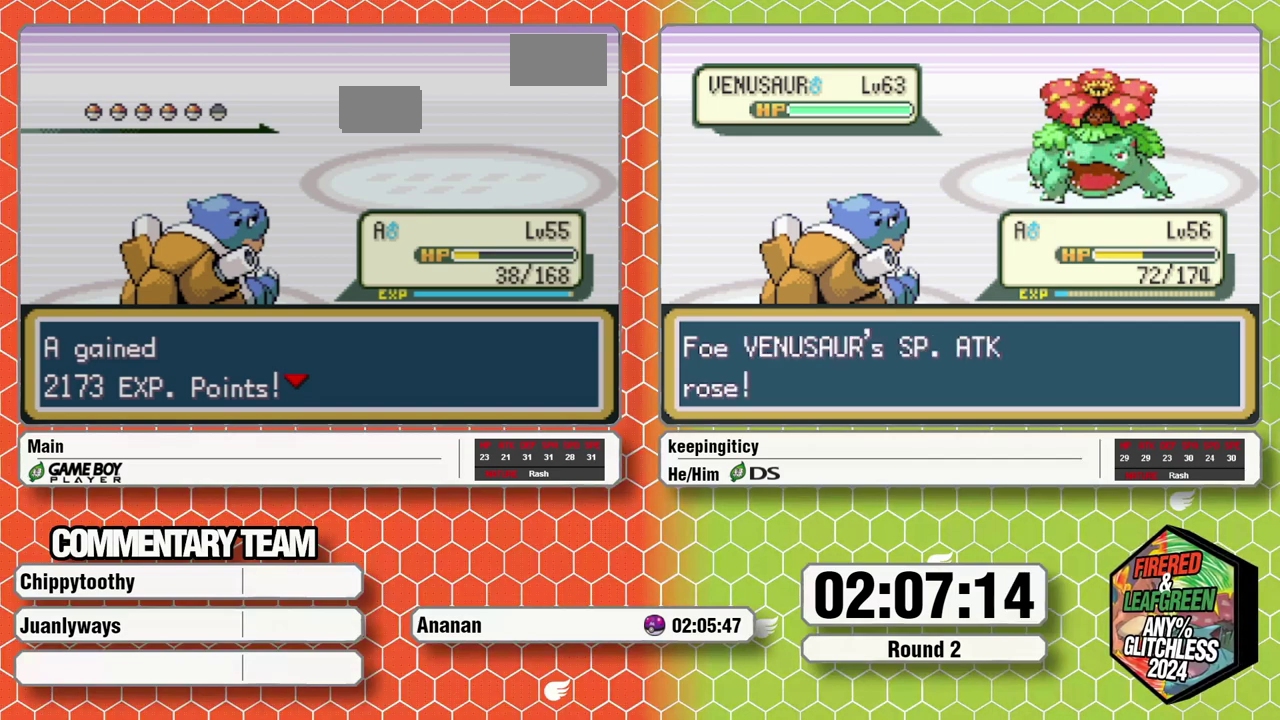
Gameplay with a controller (Nintendo layout); each line is a JSON object with the inputs held at the frame after it. "events" lists button and stick changes between this image and that frame as [ms after this image, input, new state], when the widget could be followed in between. Not read: L3 R1 R3.
{"buttons": [], "events": []}
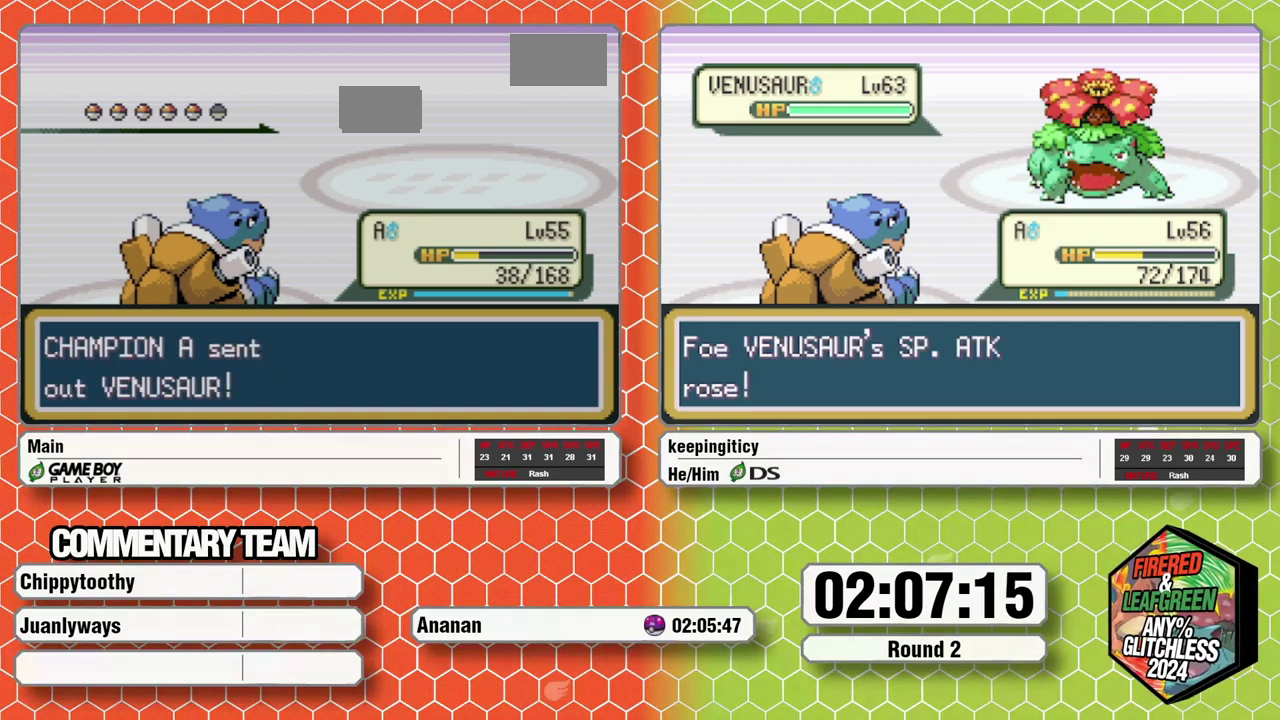
{"buttons": [], "events": []}
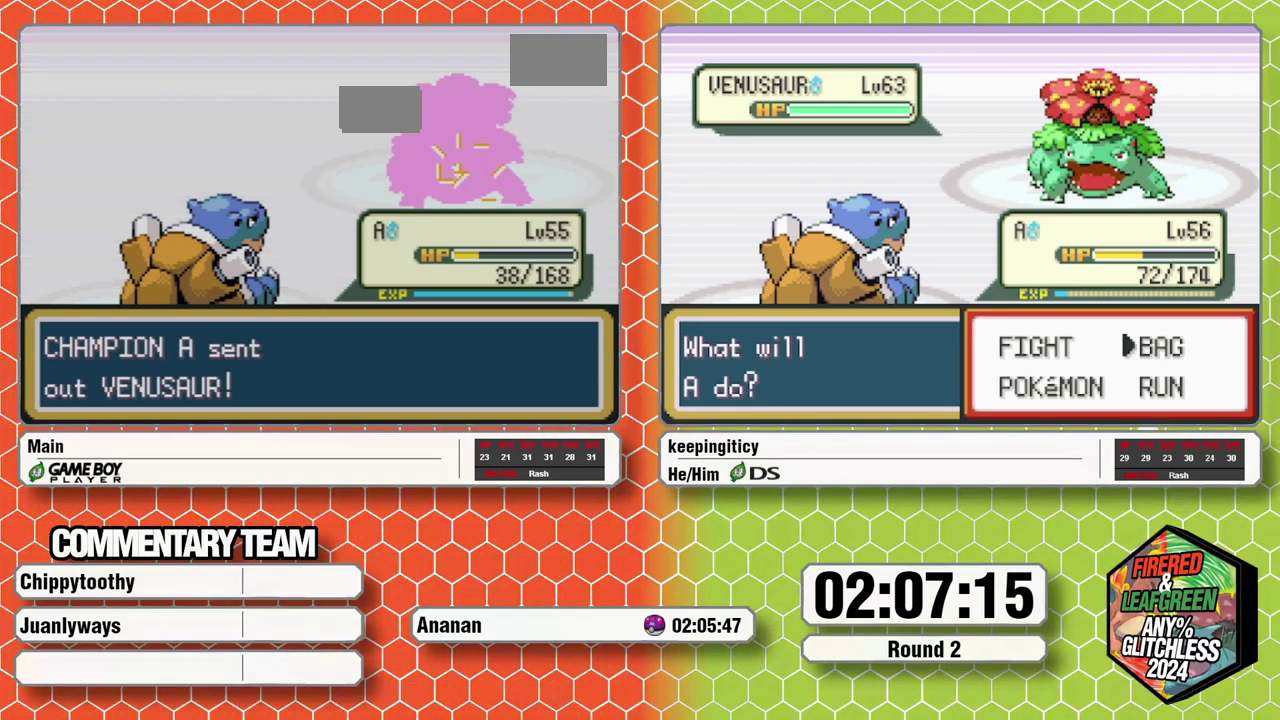
{"buttons": [], "events": []}
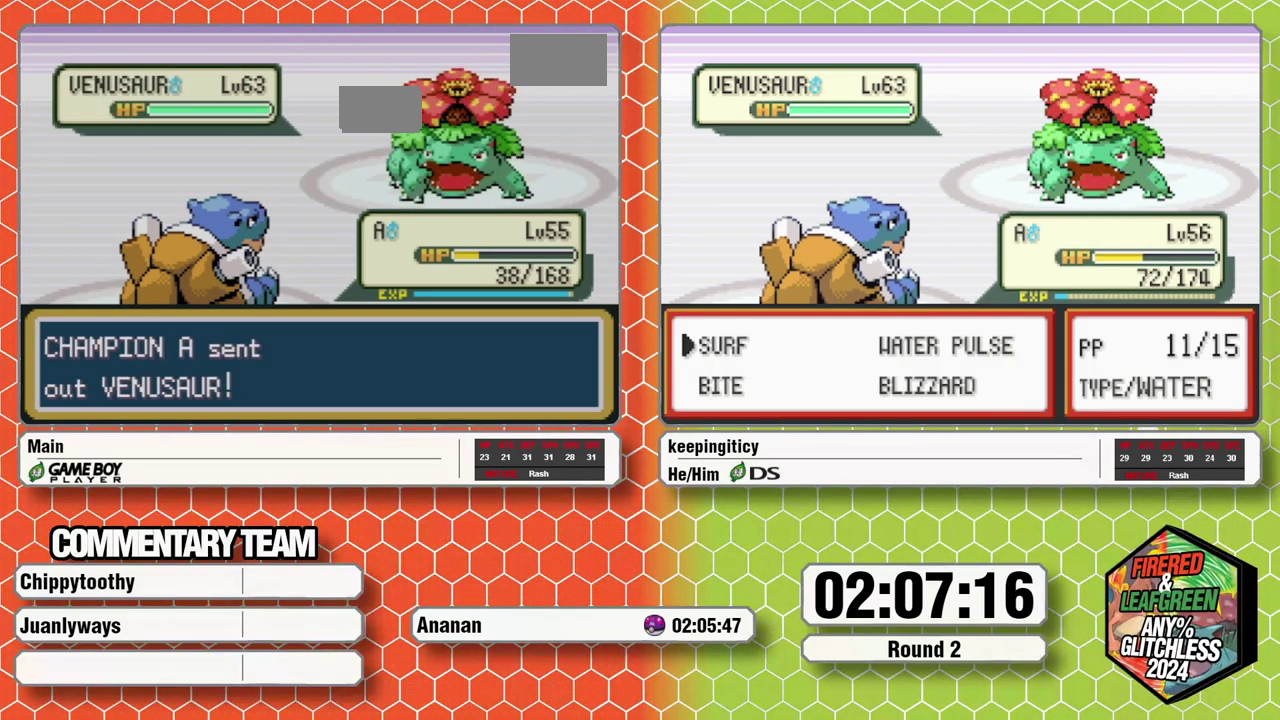
{"buttons": [], "events": []}
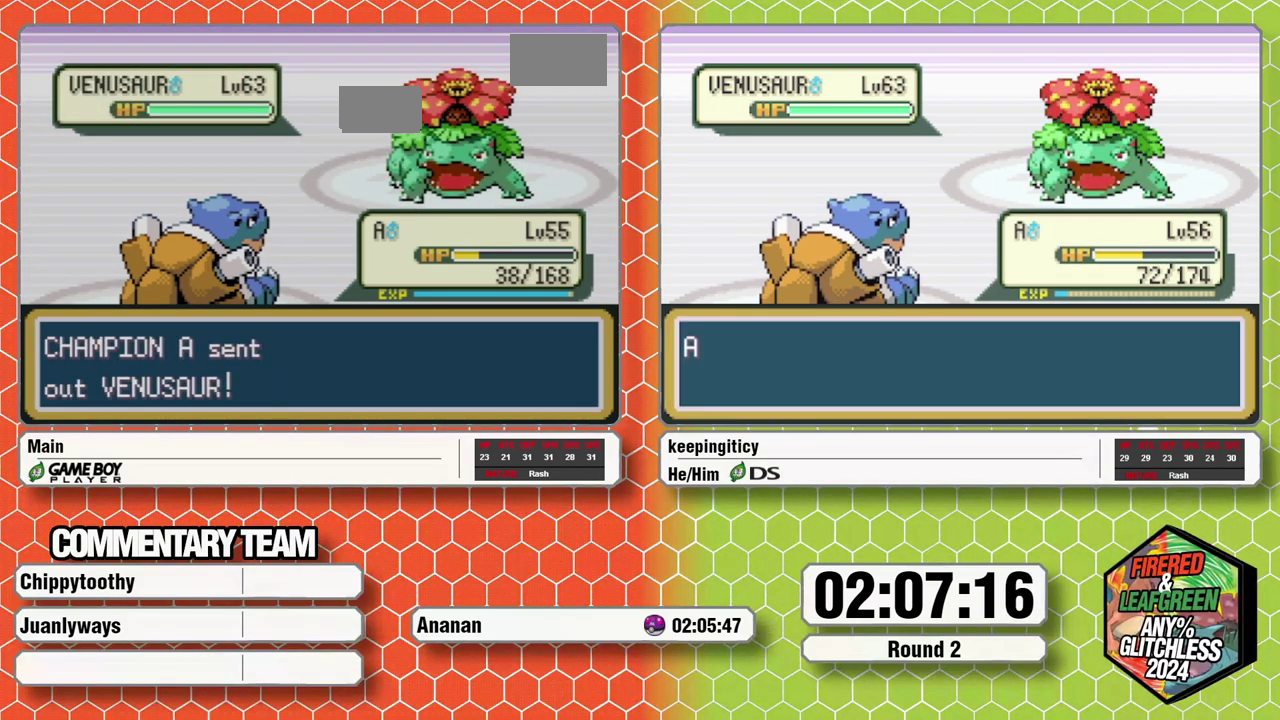
{"buttons": ["DPAD_DOWN"], "events": [[300, "A", "down"], [433, "A", "up"], [467, "DPAD_DOWN", "down"]]}
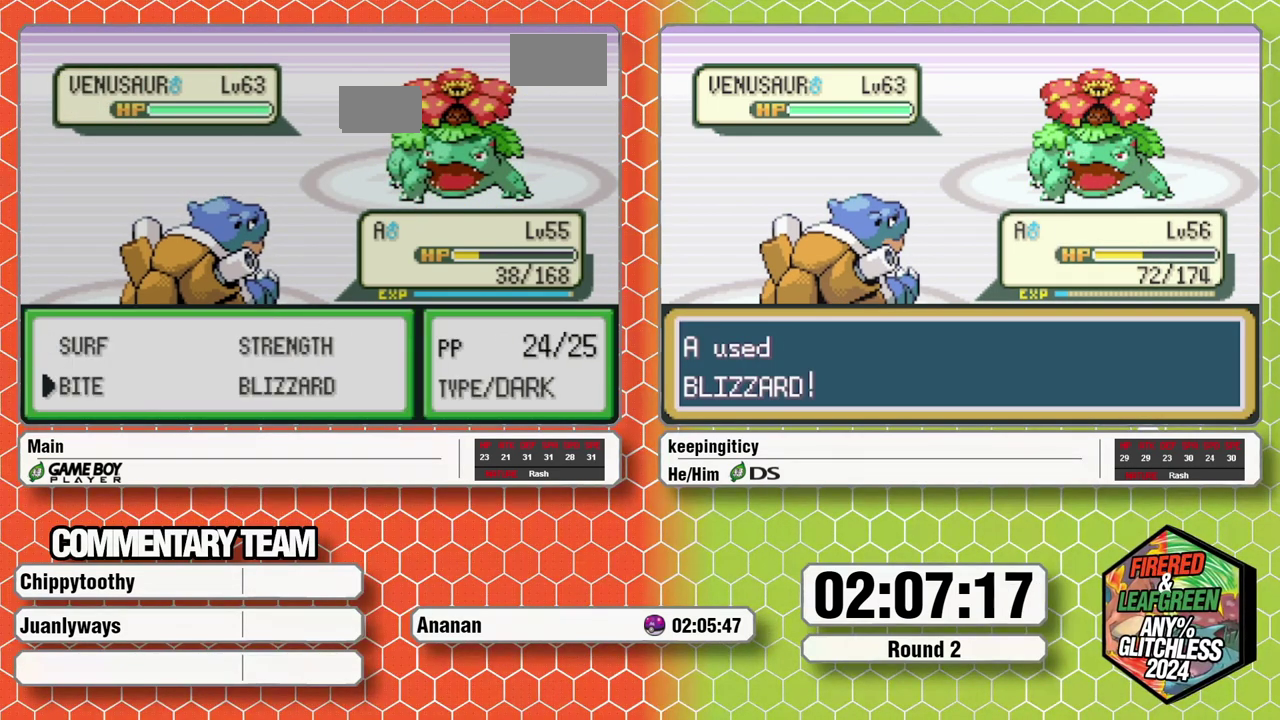
{"buttons": [], "events": [[33, "A", "down"], [67, "DPAD_DOWN", "up"], [117, "A", "up"]]}
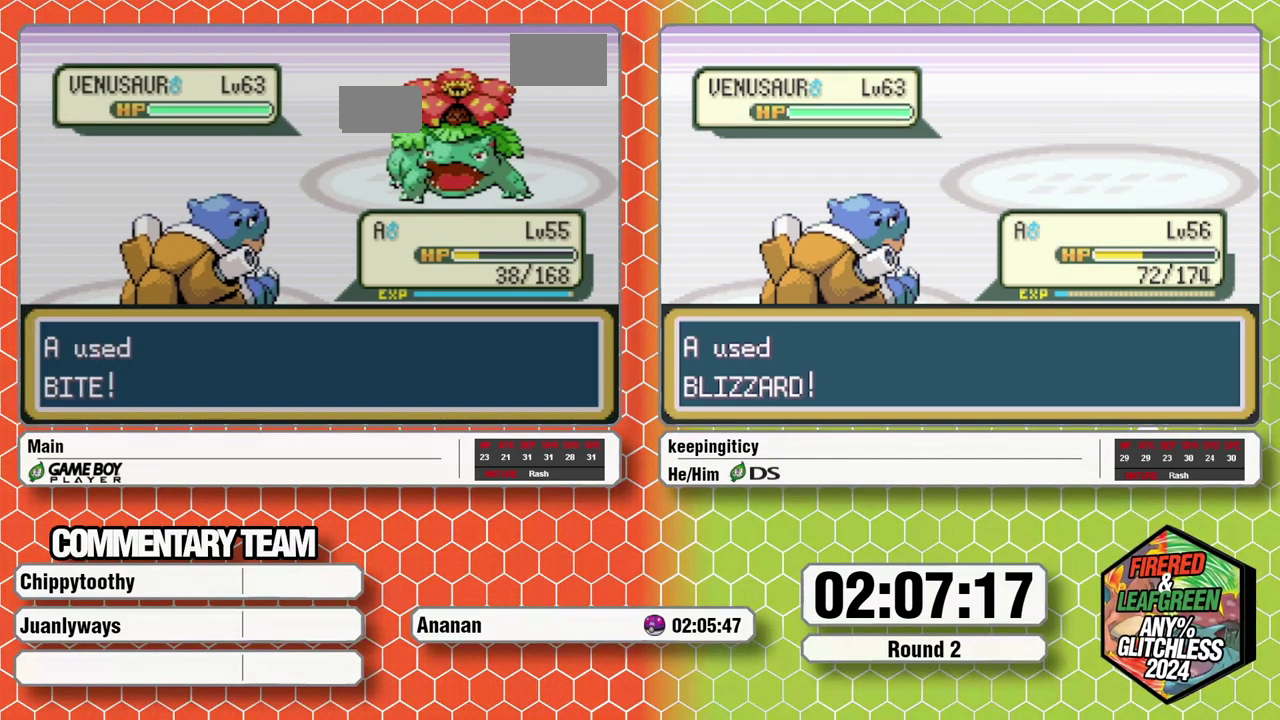
{"buttons": [], "events": []}
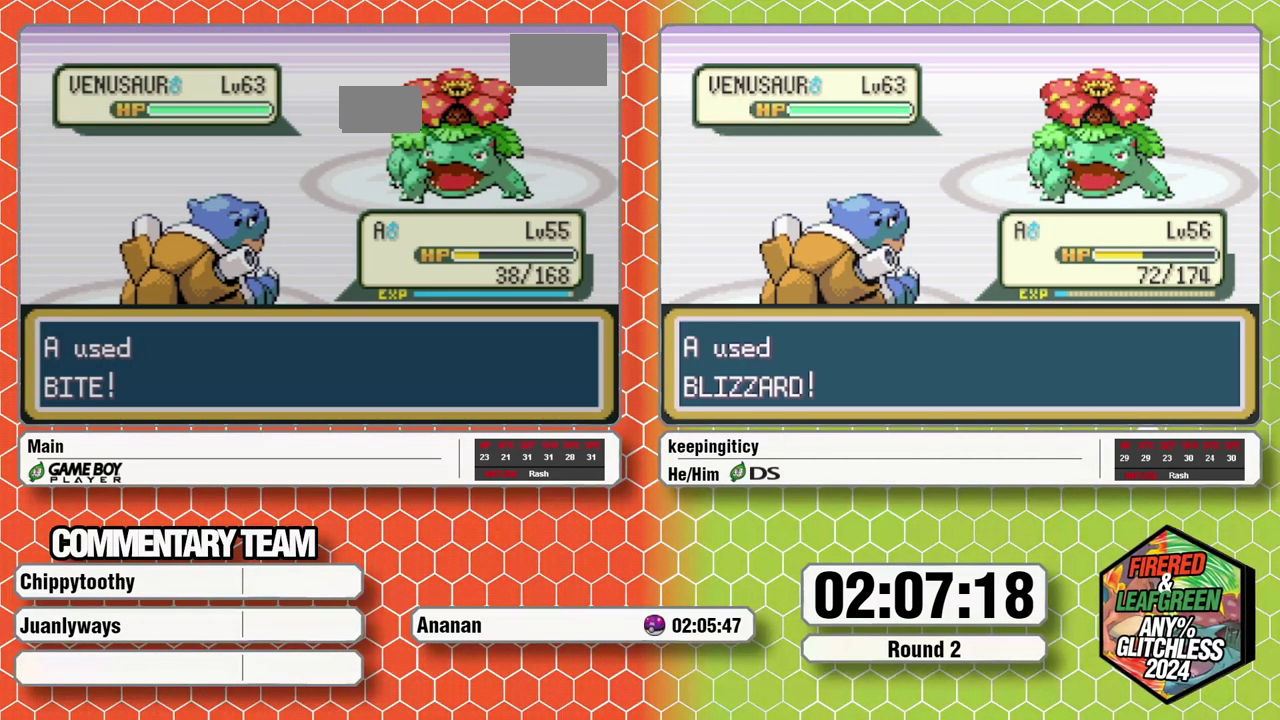
{"buttons": [], "events": []}
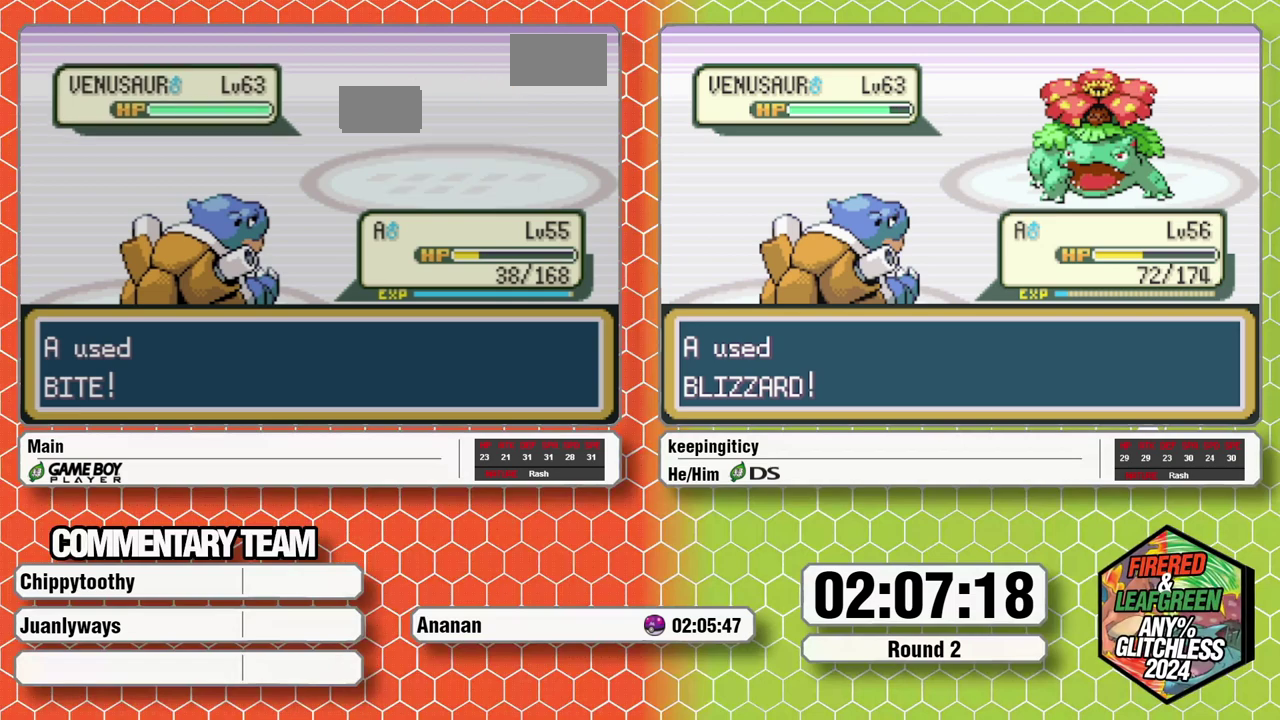
{"buttons": [], "events": []}
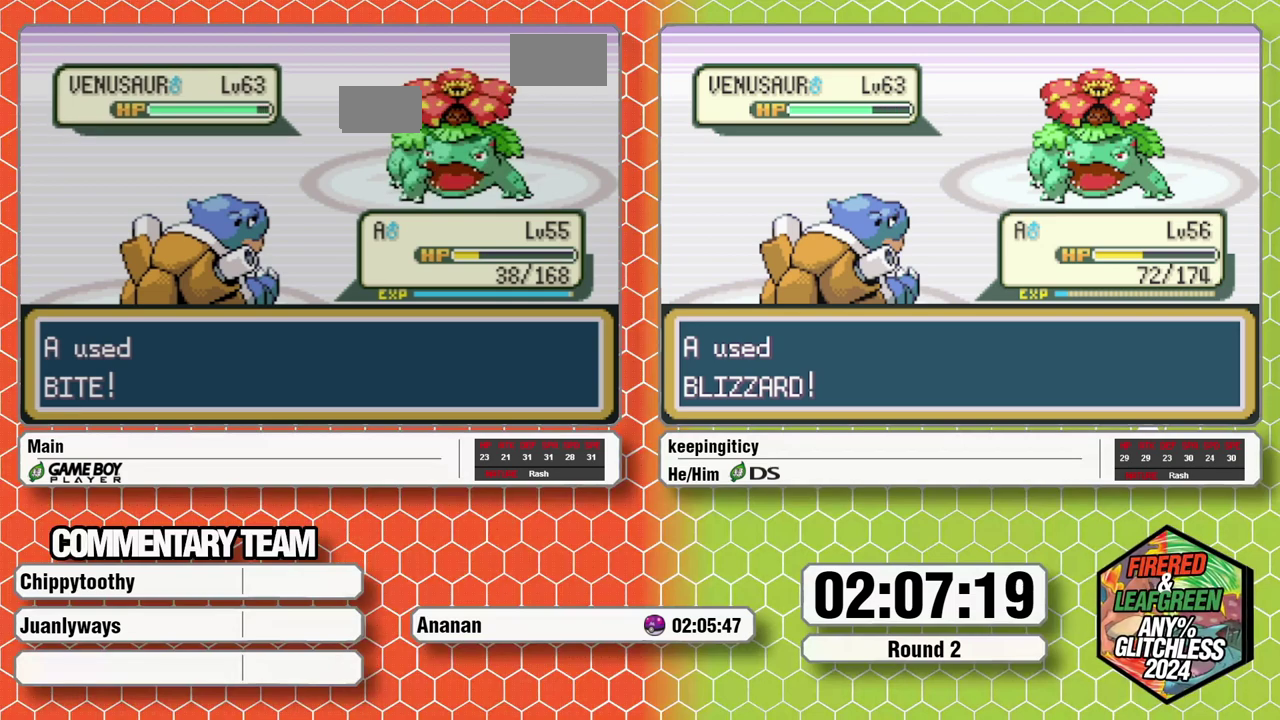
{"buttons": [], "events": []}
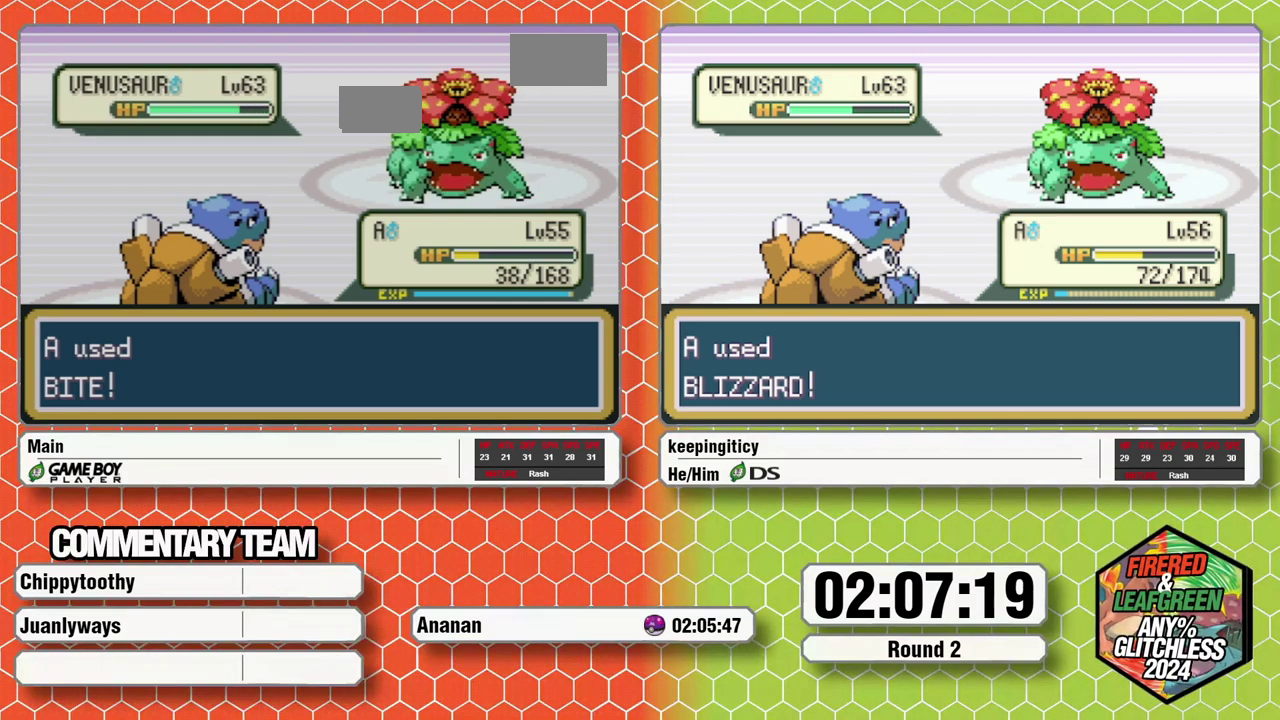
{"buttons": [], "events": []}
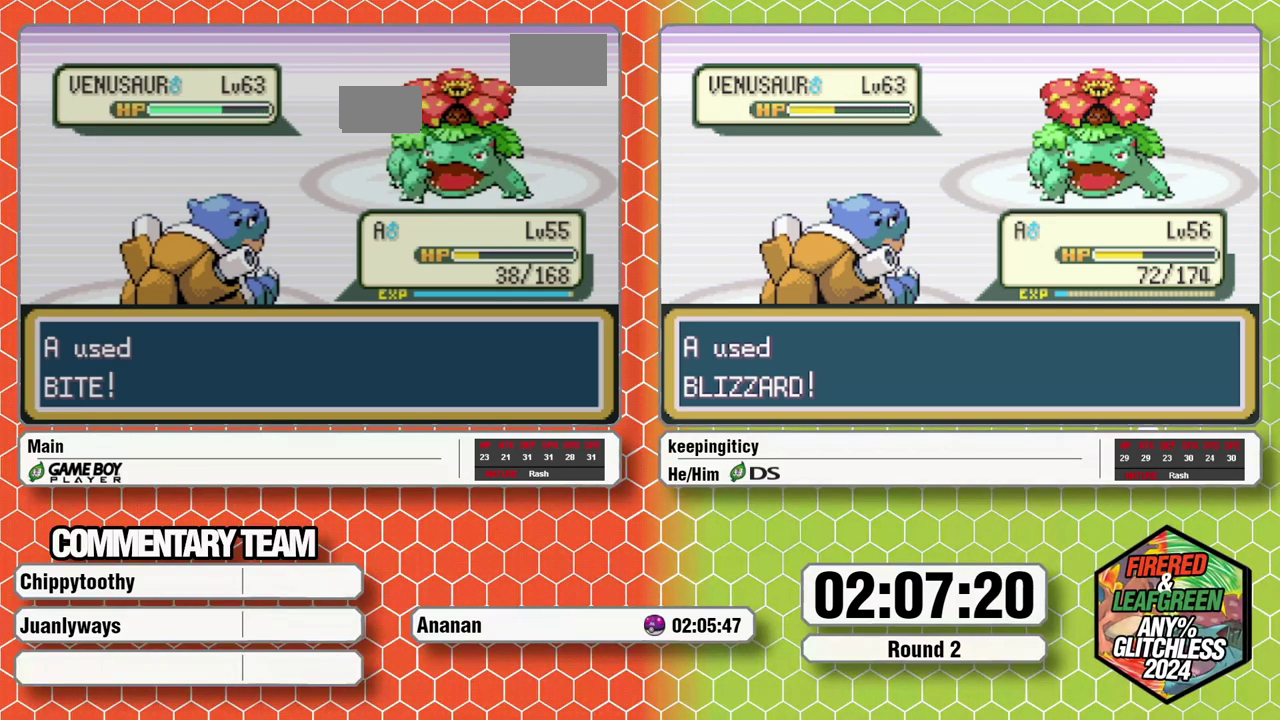
{"buttons": [], "events": []}
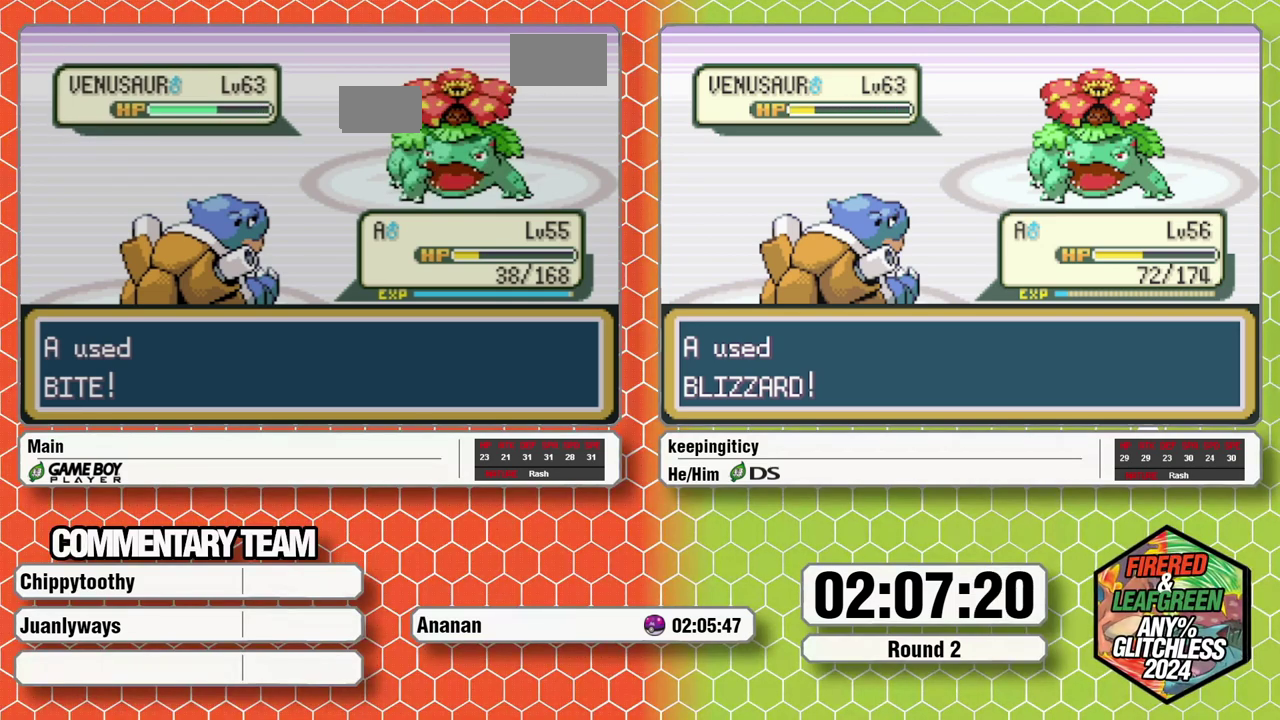
{"buttons": [], "events": [[433, "A", "down"], [433, "B", "down"], [483, "A", "up"], [483, "B", "up"]]}
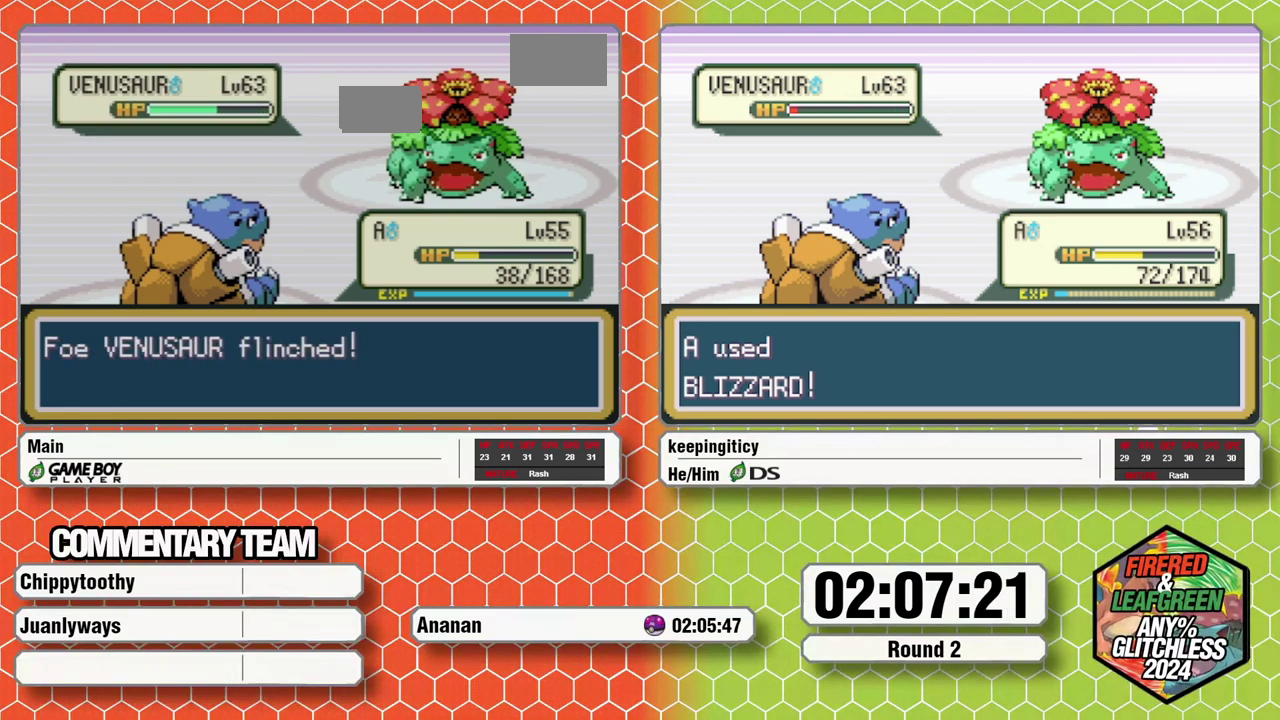
{"buttons": [], "events": []}
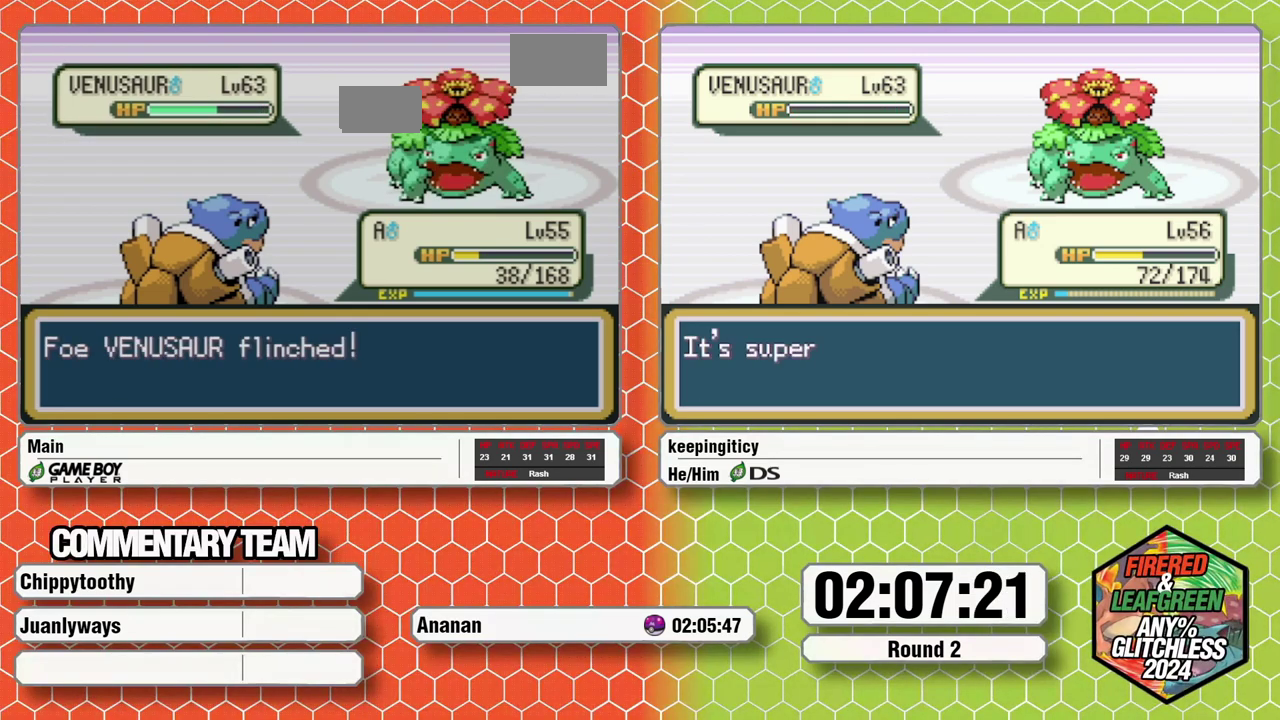
{"buttons": [], "events": []}
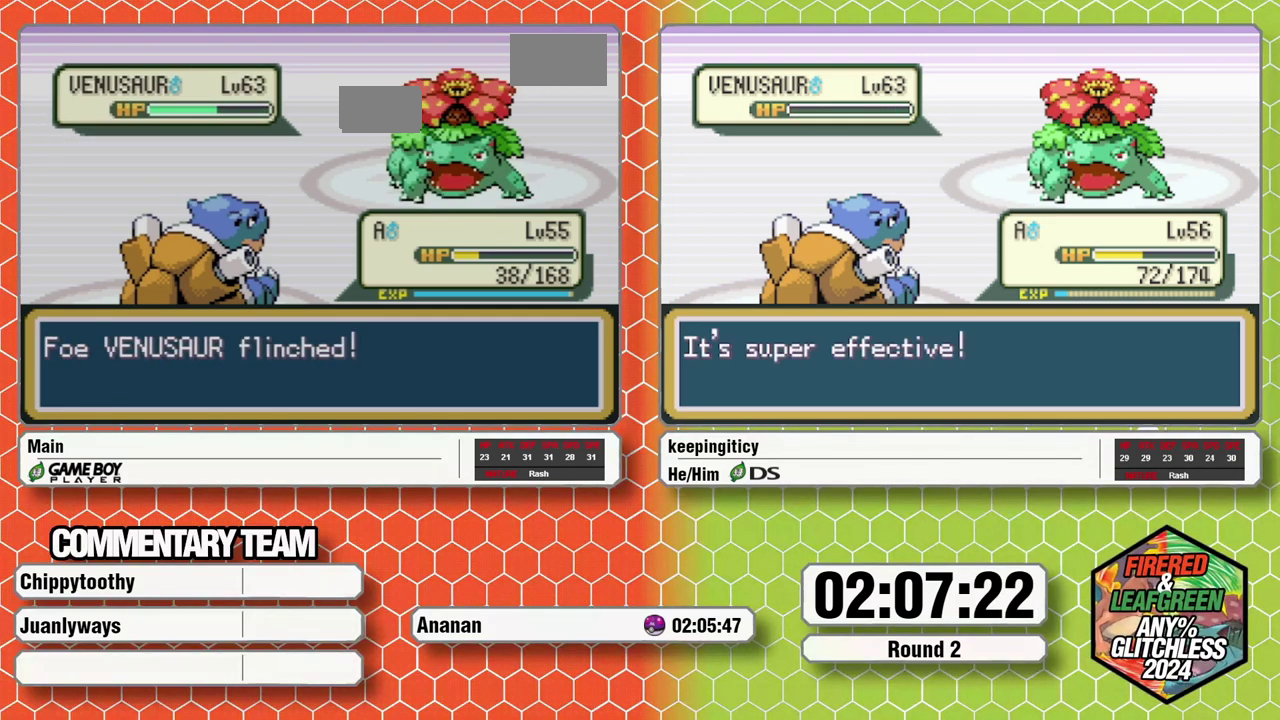
{"buttons": ["A"], "events": [[467, "A", "down"]]}
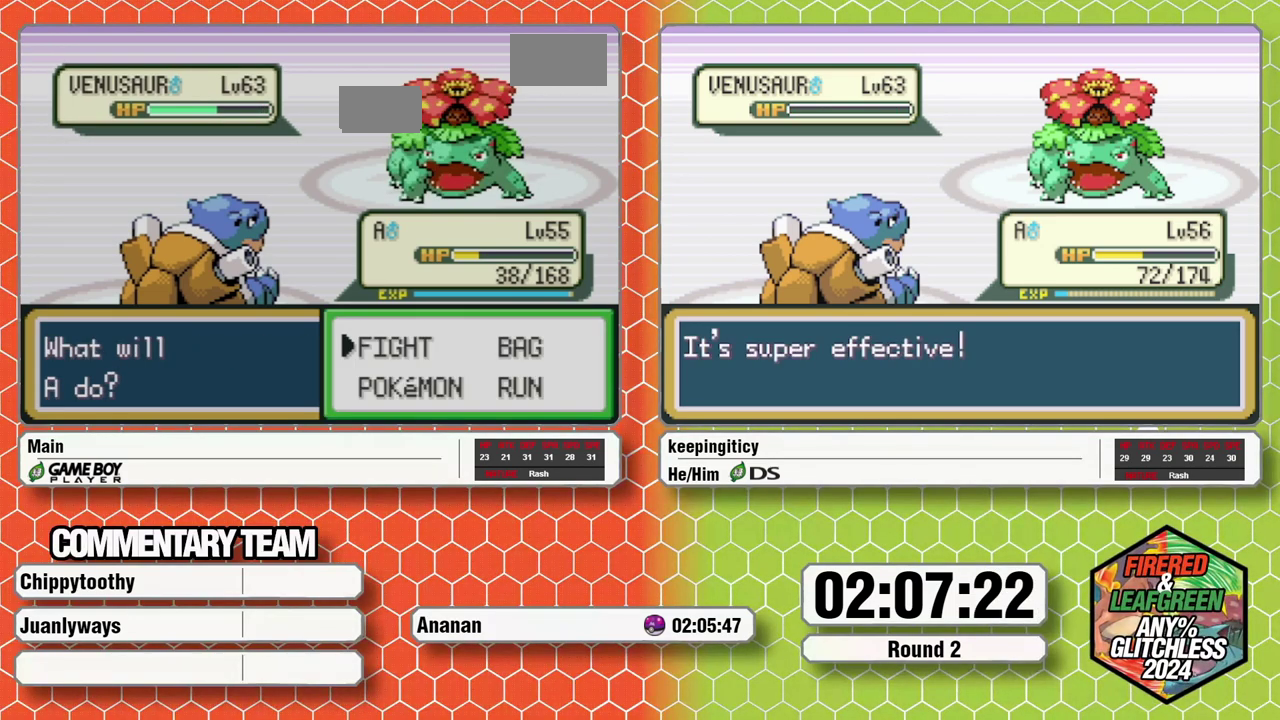
{"buttons": [], "events": [[33, "A", "up"], [100, "DPAD_UP", "down"], [133, "A", "down"], [267, "DPAD_UP", "up"], [367, "A", "up"]]}
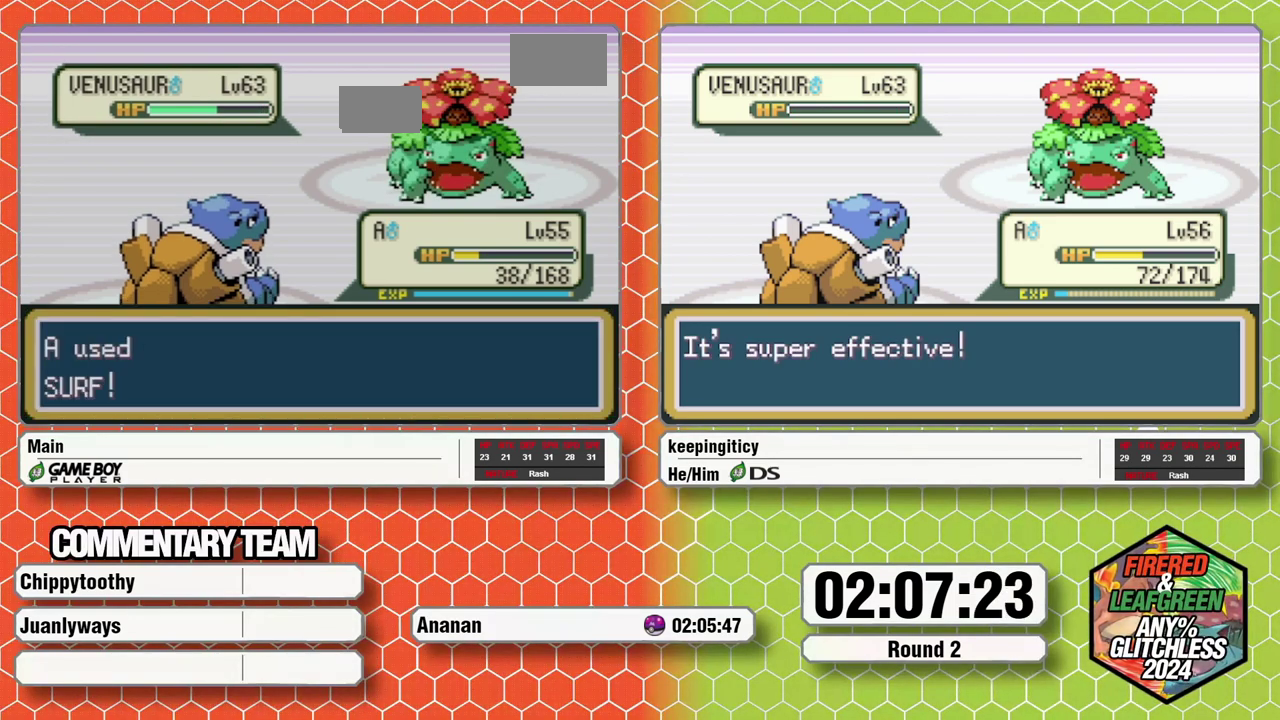
{"buttons": [], "events": []}
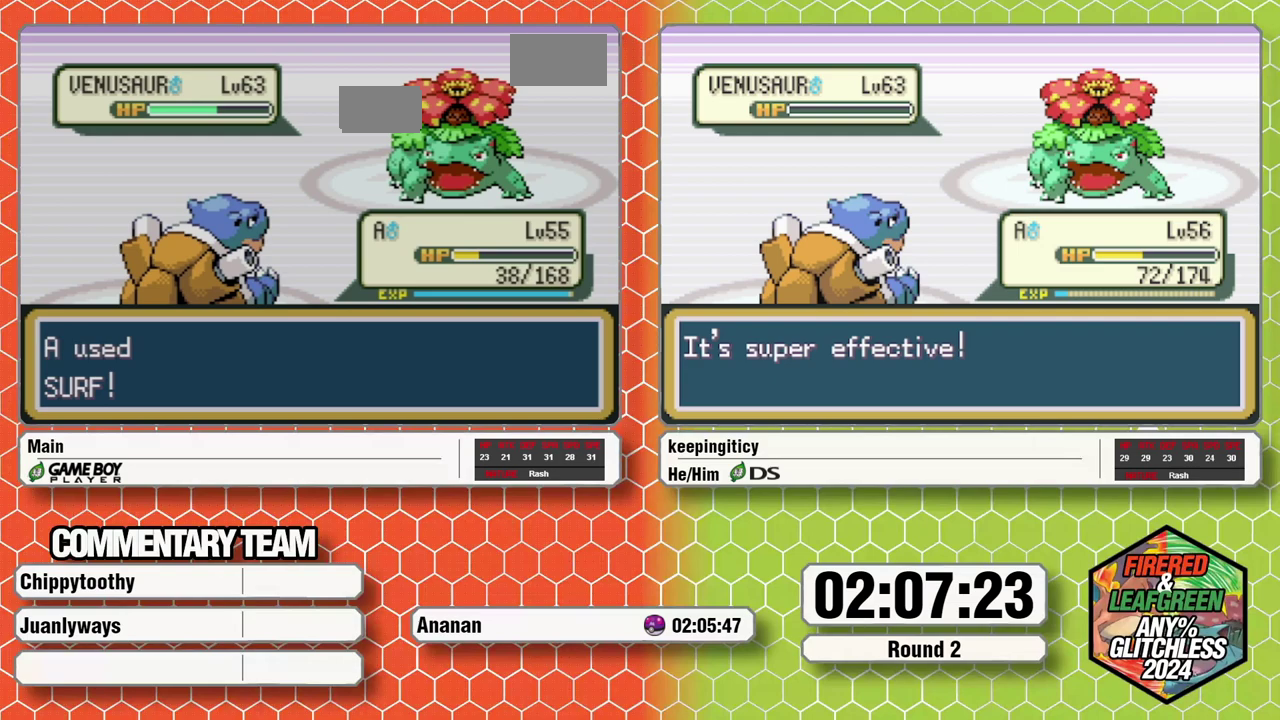
{"buttons": [], "events": []}
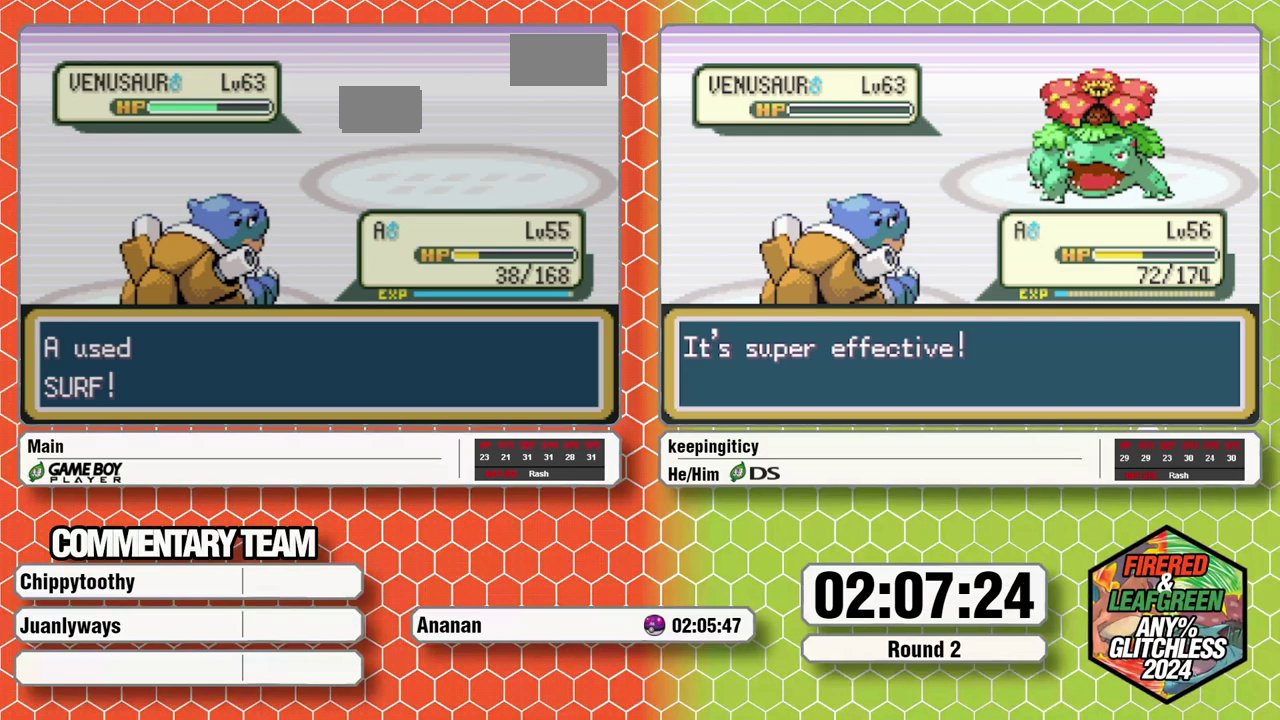
{"buttons": [], "events": []}
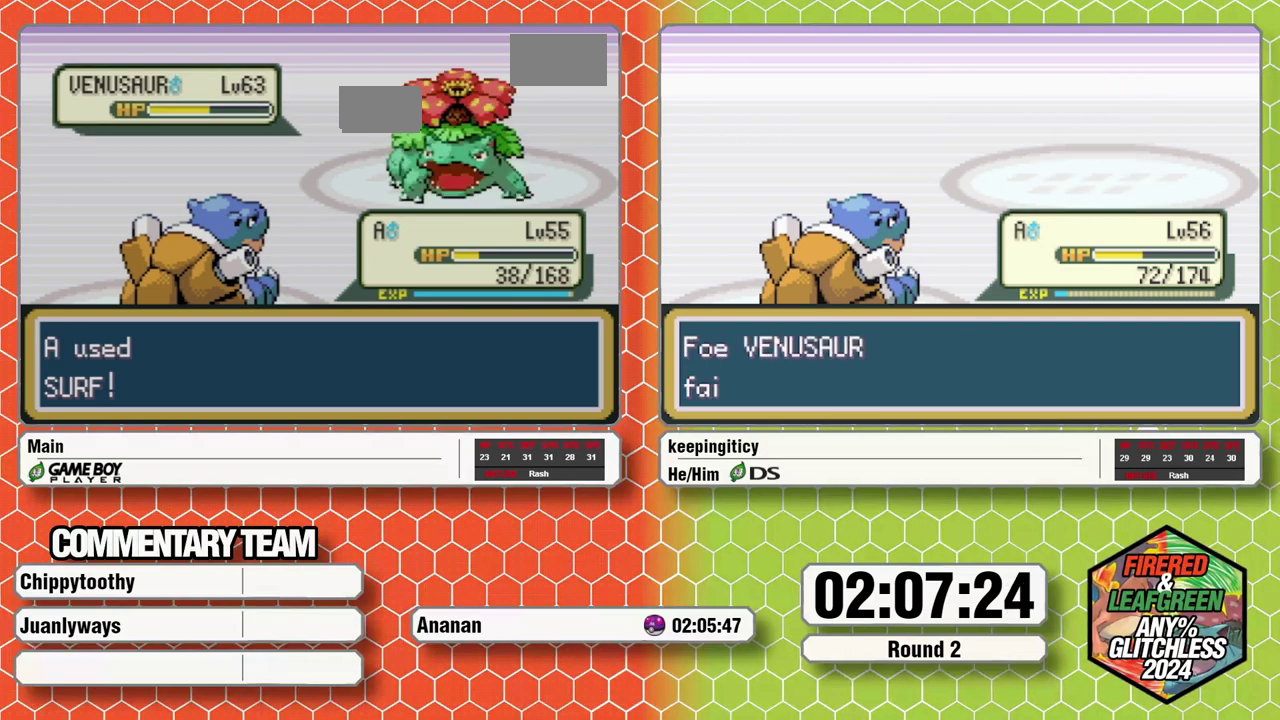
{"buttons": [], "events": []}
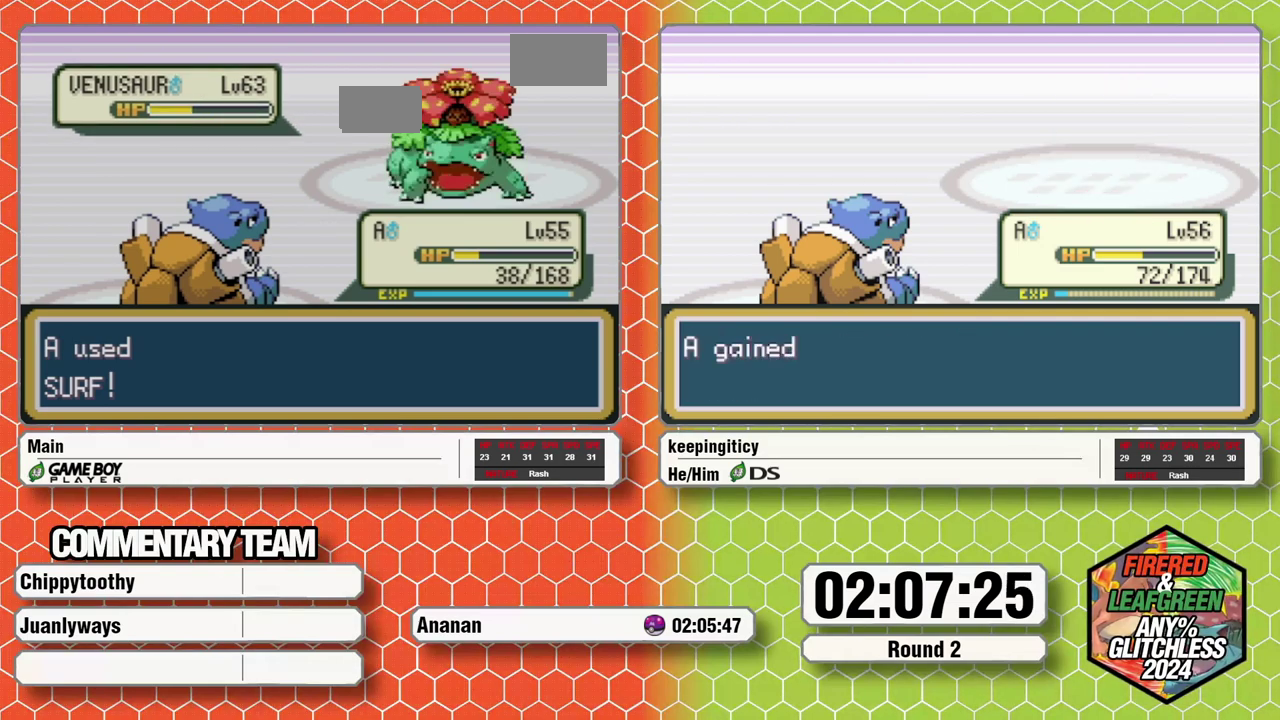
{"buttons": [], "events": []}
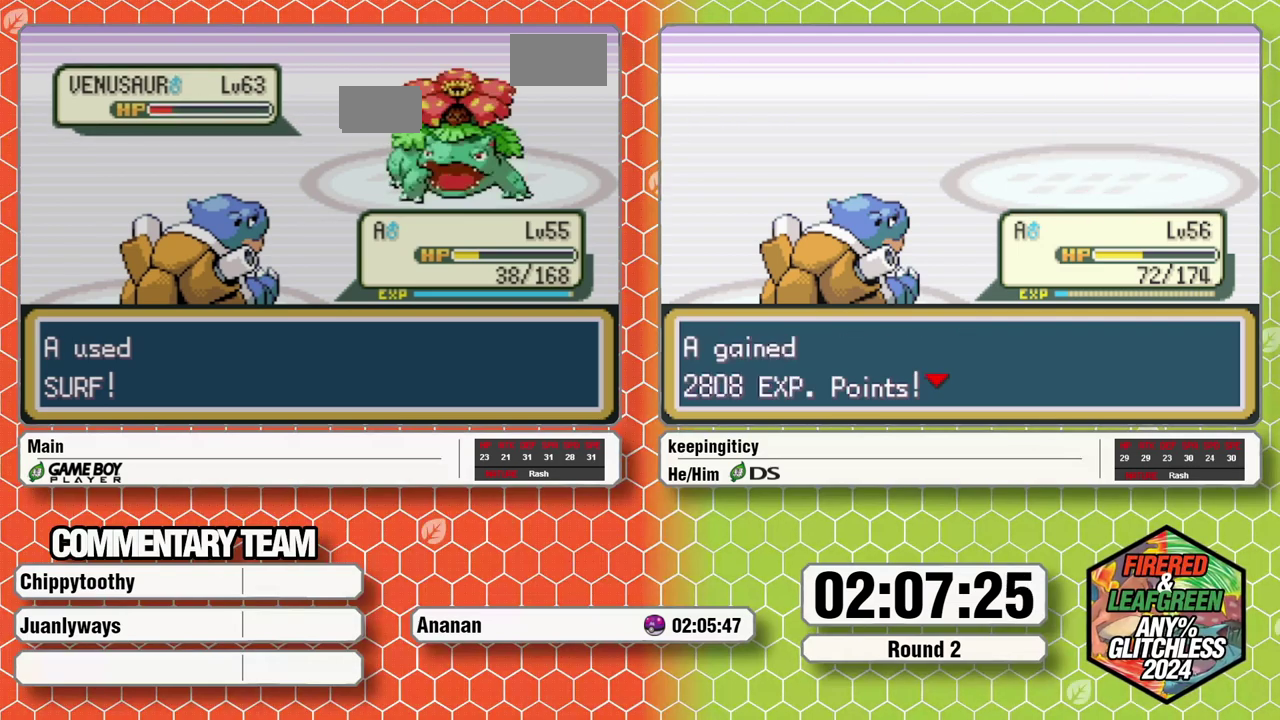
{"buttons": [], "events": []}
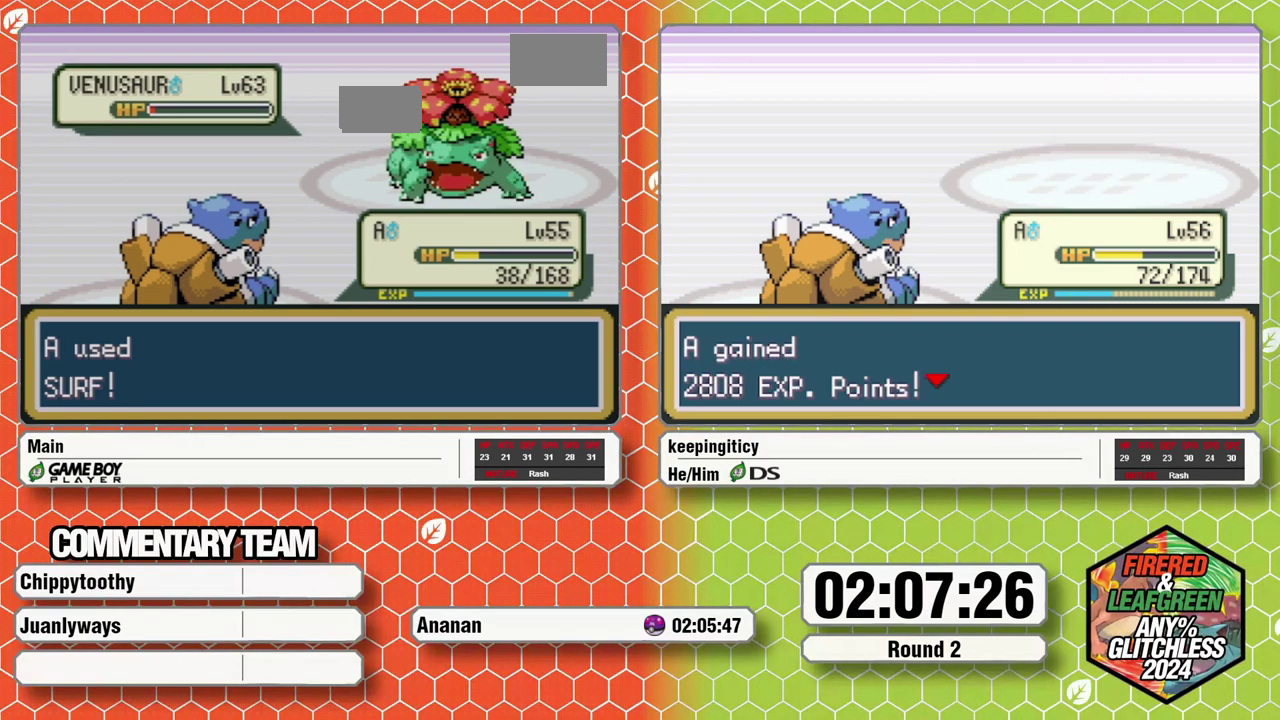
{"buttons": ["A"], "events": [[100, "A", "down"], [100, "B", "down"], [133, "A", "up"], [133, "B", "up"], [233, "B", "down"], [267, "A", "down"], [300, "A", "up"], [300, "B", "up"], [333, "A", "down"], [333, "B", "down"], [383, "B", "up"], [417, "A", "up"], [417, "L1", "down"], [500, "A", "down"], [500, "L1", "up"]]}
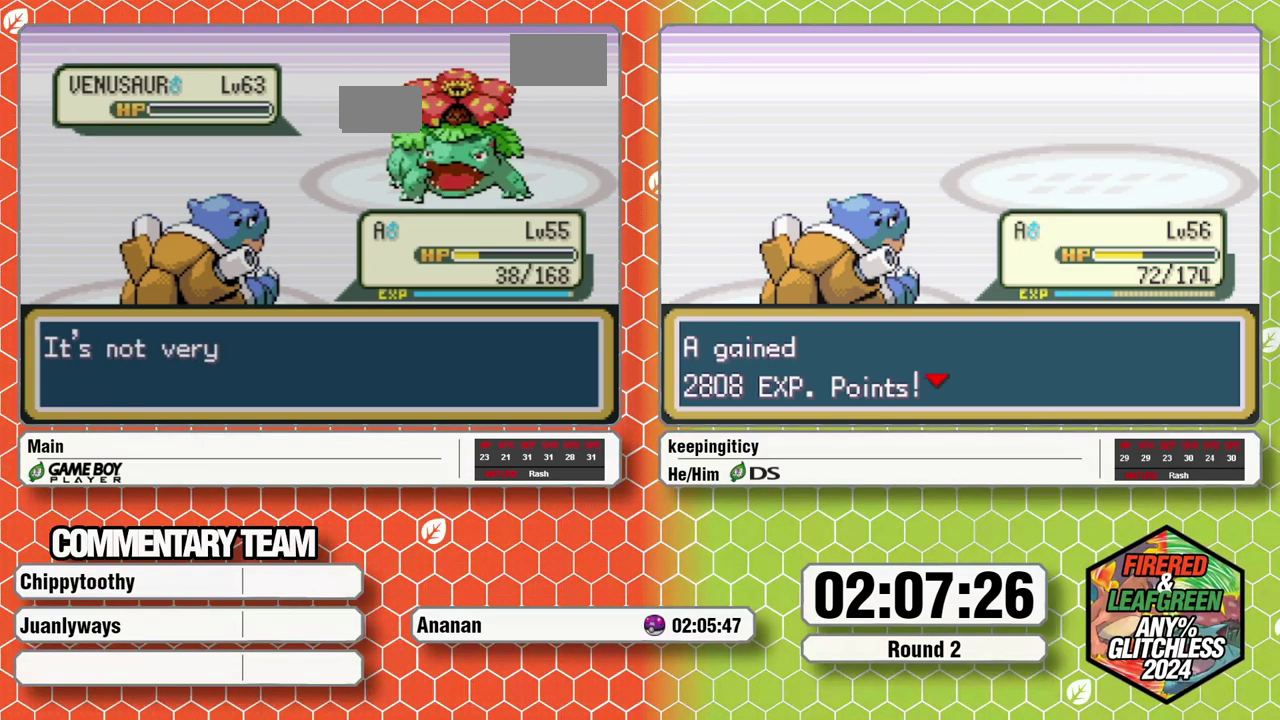
{"buttons": [], "events": [[33, "L1", "down"], [67, "A", "up"], [117, "A", "down"], [117, "L1", "up"], [133, "L1", "down"], [183, "A", "up"], [183, "B", "down"], [200, "B", "up"], [267, "A", "down"], [317, "A", "up"], [317, "B", "down"], [367, "B", "up"], [417, "A", "down"], [417, "B", "down"], [433, "A", "up"], [483, "L1", "up"], [483, "B", "up"]]}
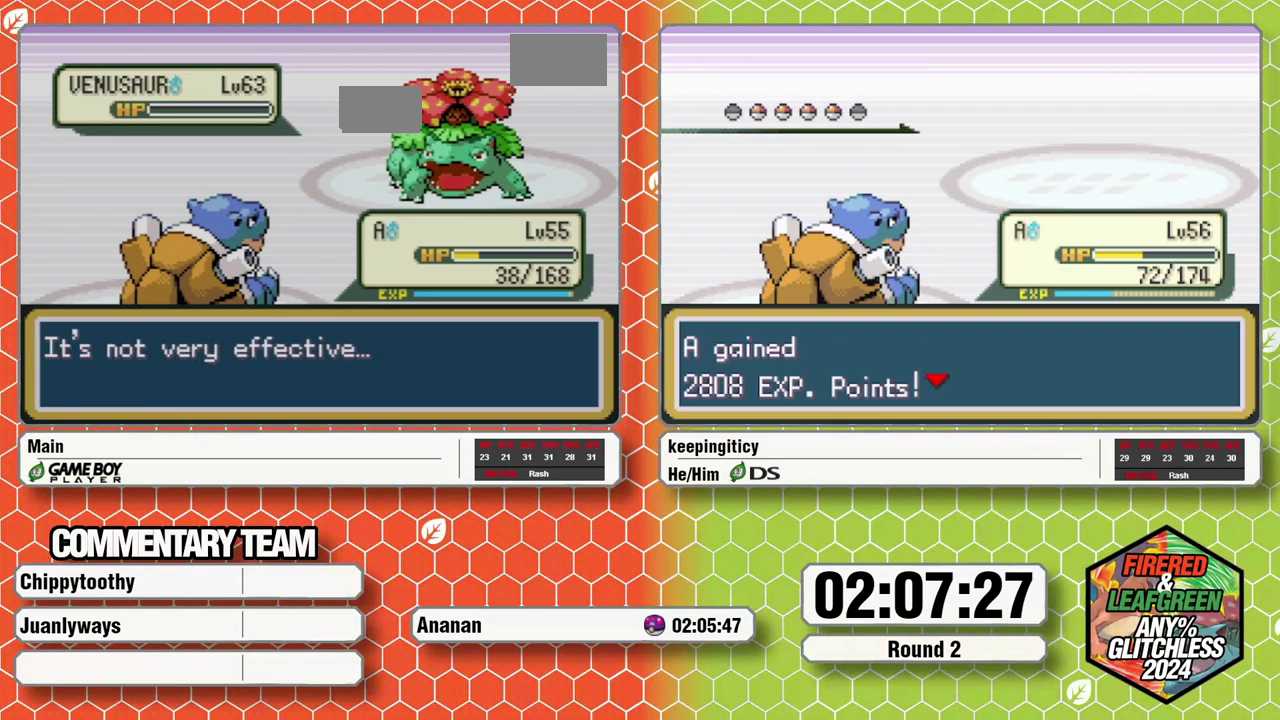
{"buttons": ["A", "B", "L1"], "events": [[33, "L1", "down"], [67, "A", "down"], [67, "B", "down"], [117, "A", "up"], [117, "B", "up"], [150, "L1", "up"], [200, "A", "down"], [200, "B", "down"], [200, "L1", "down"], [250, "A", "up"], [250, "B", "up"], [383, "L1", "up"], [433, "B", "down"], [433, "L1", "down"], [483, "A", "down"]]}
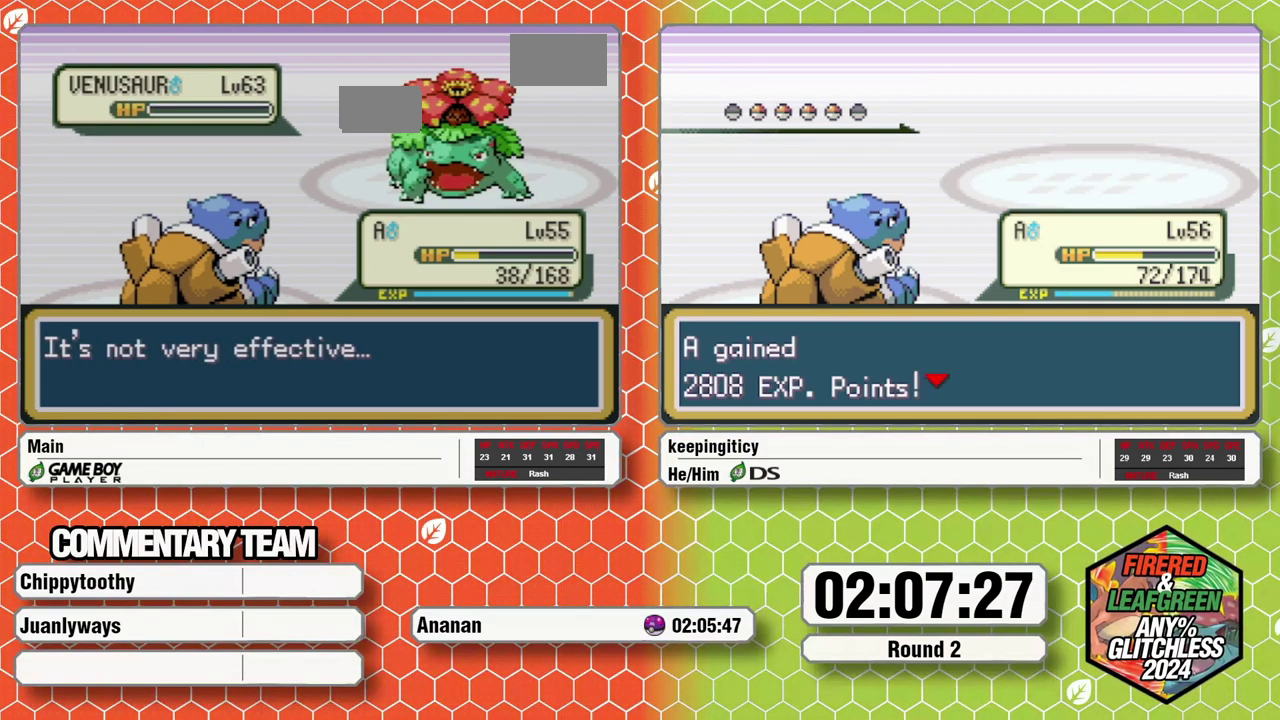
{"buttons": ["B", "L1"], "events": [[17, "B", "up"], [50, "A", "up"], [50, "L1", "up"], [183, "L1", "down"], [217, "B", "down"], [267, "A", "down"], [300, "B", "up"], [300, "L1", "up"], [350, "L1", "down"], [433, "A", "up"], [467, "B", "down"]]}
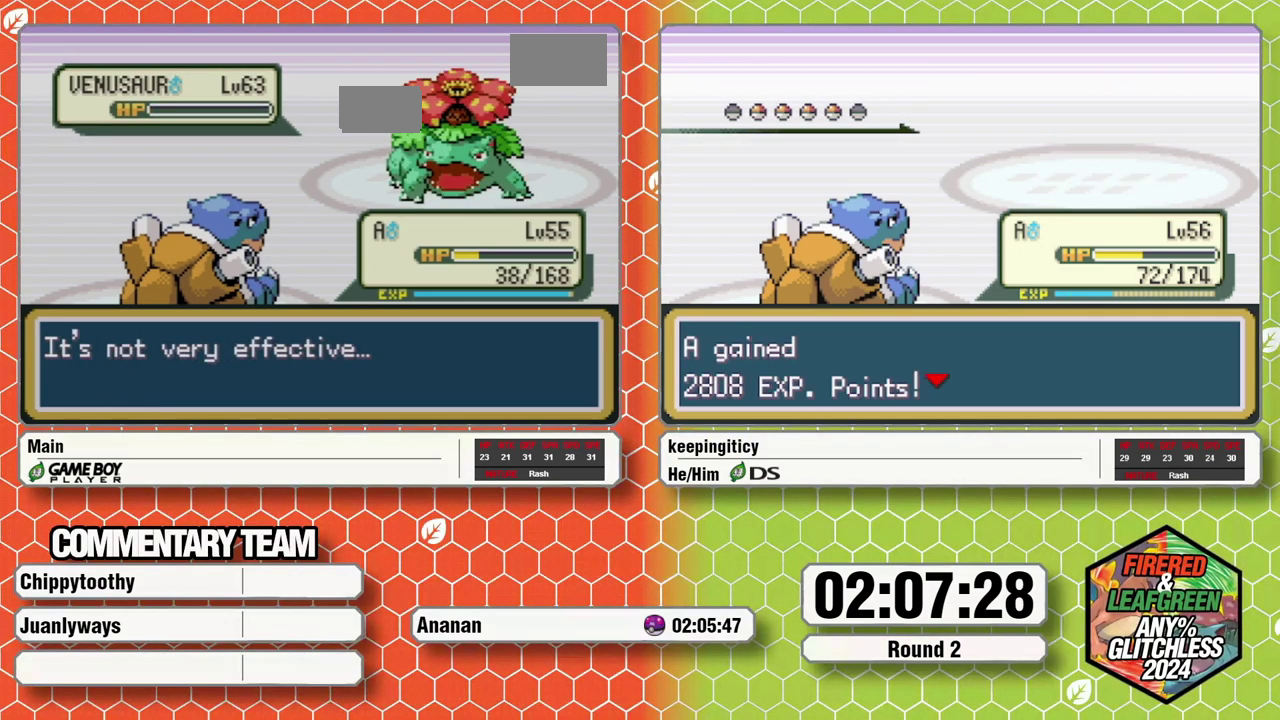
{"buttons": ["A", "L1"], "events": [[17, "A", "down"], [17, "B", "up"], [17, "L1", "up"], [67, "A", "up"], [67, "L1", "down"], [100, "B", "down"], [133, "A", "down"], [167, "B", "up"], [167, "L1", "up"], [267, "A", "up"], [267, "B", "down"], [267, "L1", "down"], [417, "B", "up"], [467, "A", "down"]]}